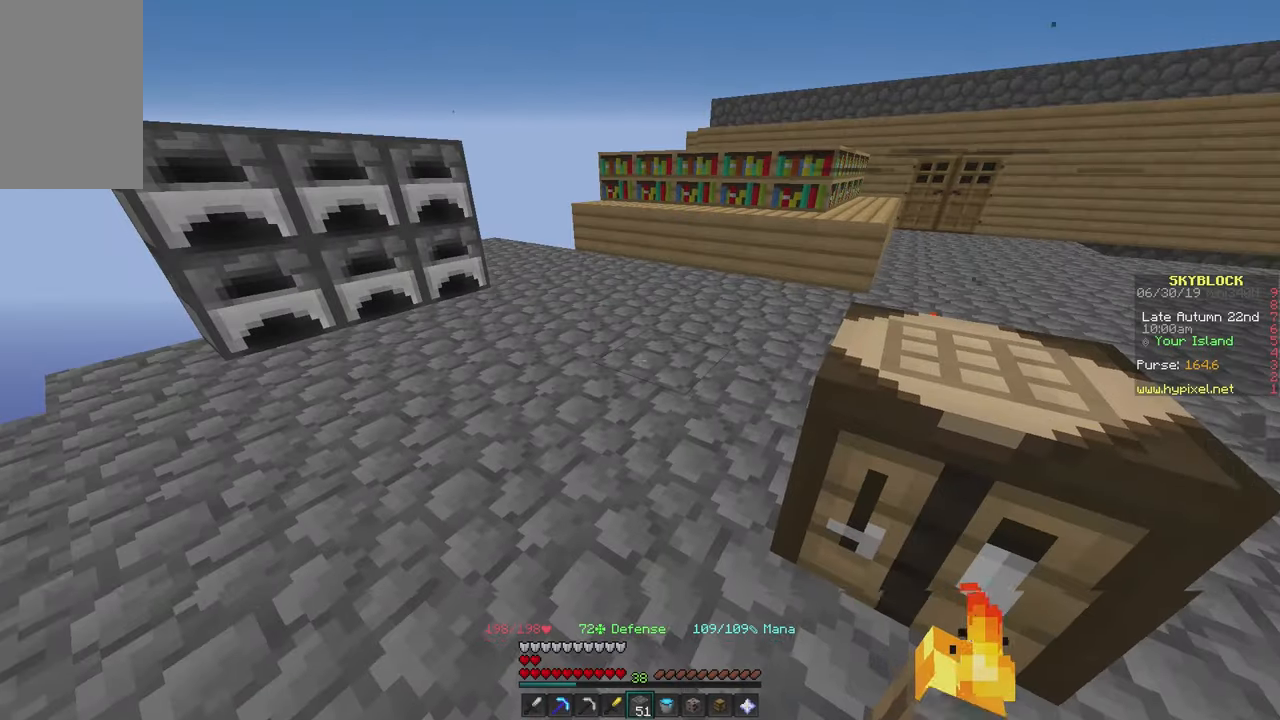
Gameplay with keyboard and mouse; each line is a JSON object with the keys and mouse buttons held at the frame after it. "events" lists presses ("down") and releases ("up") of "a", "d", "s", "w", "mouse_left" and "mouse_right" between this image and that frame as [ms after this image, input, new state], when the widget could be followed in between. "mouse_left", "mouse_right" = the "left", "right" buttons of the "mouse" list. No other keys are recorded. Fast repeated clicks can show as one long hold. Mouse movement is not recorded.
{"keys": ["d", "w"], "mouse": [], "events": [[17, "w", "down"], [450, "d", "down"]]}
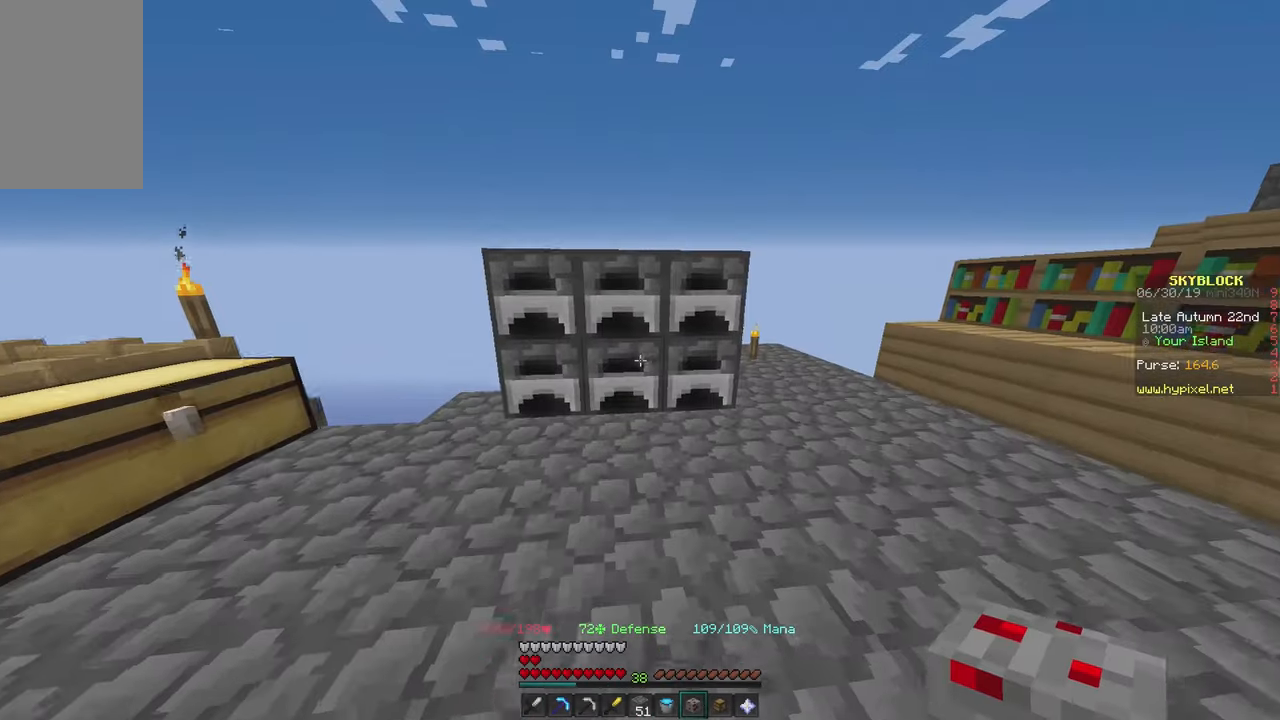
{"keys": ["d", "w"], "mouse": [], "events": []}
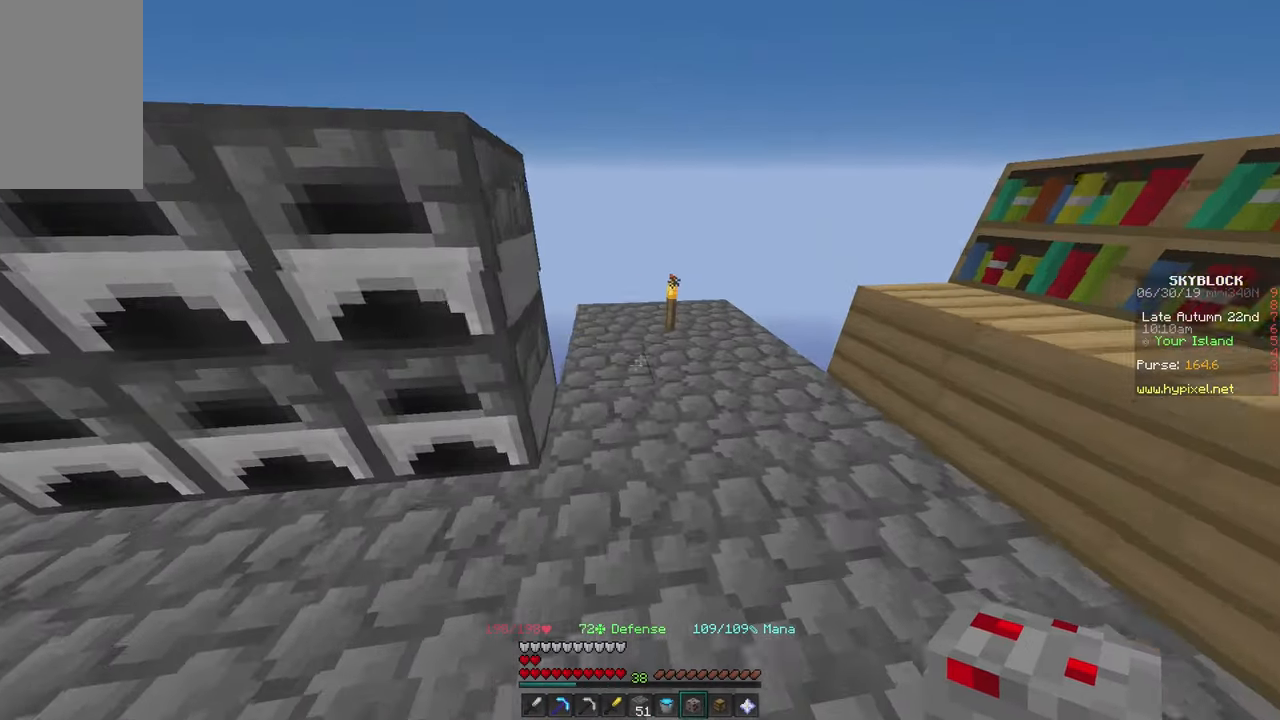
{"keys": ["d", "w"], "mouse": [], "events": [[217, "a", "down"], [217, "d", "up"], [400, "a", "up"], [500, "d", "down"]]}
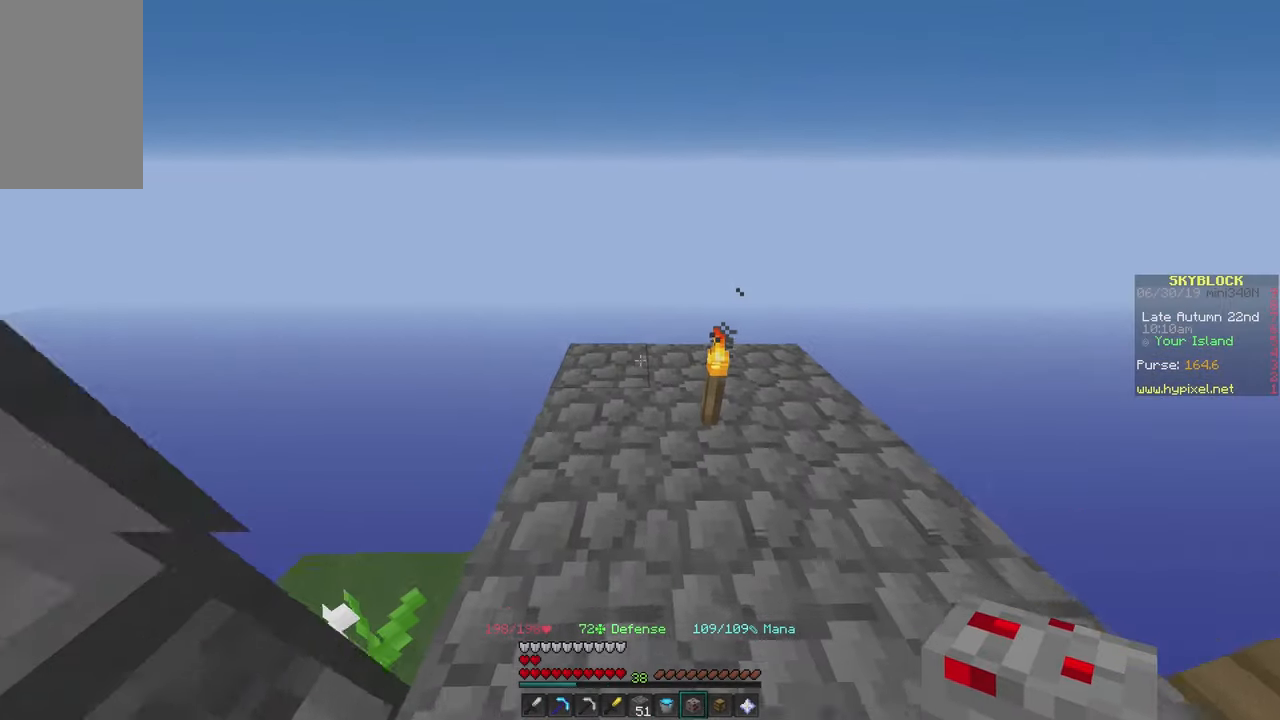
{"keys": [], "mouse": [], "events": [[184, "d", "up"], [217, "w", "up"]]}
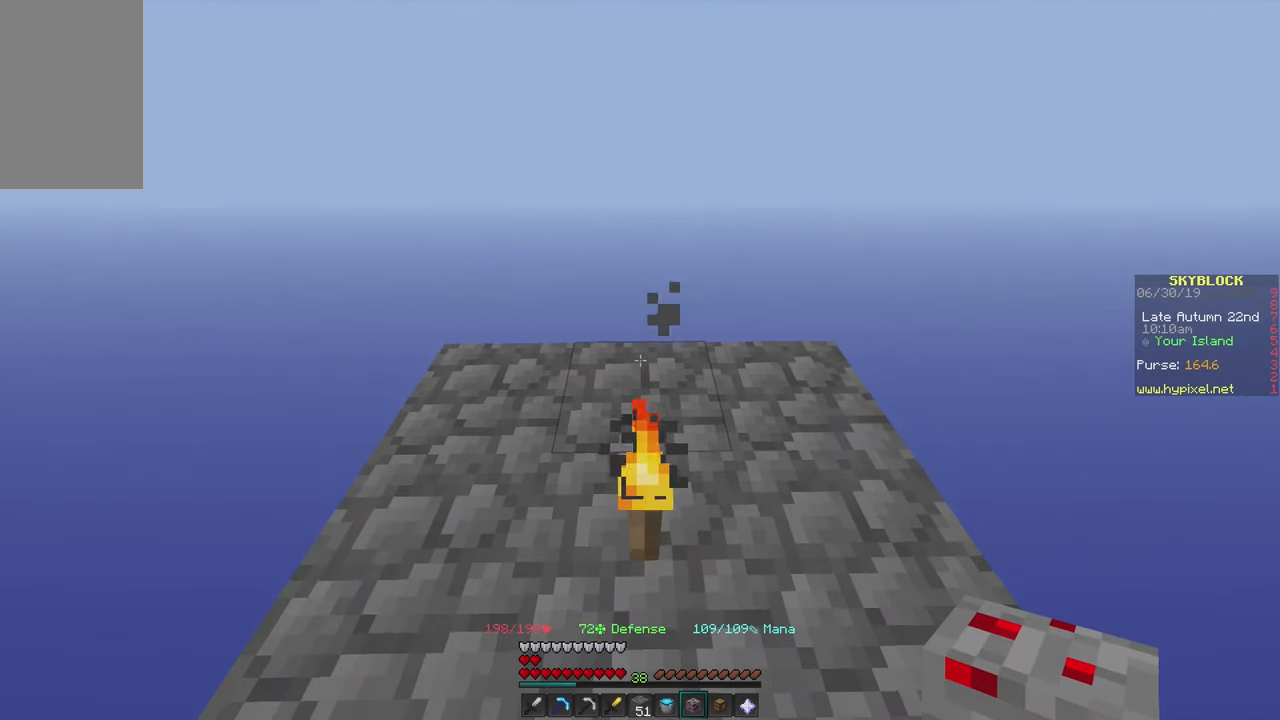
{"keys": [], "mouse": [], "events": []}
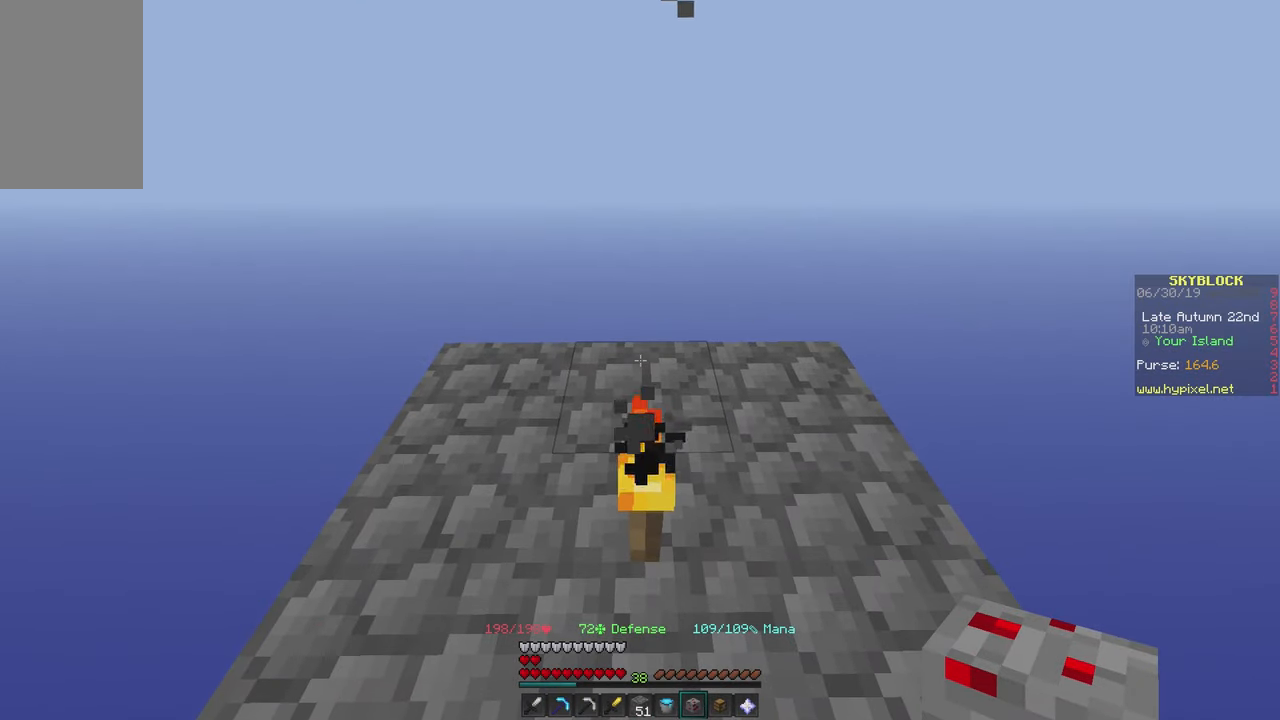
{"keys": ["s"], "mouse": [], "events": [[483, "s", "down"]]}
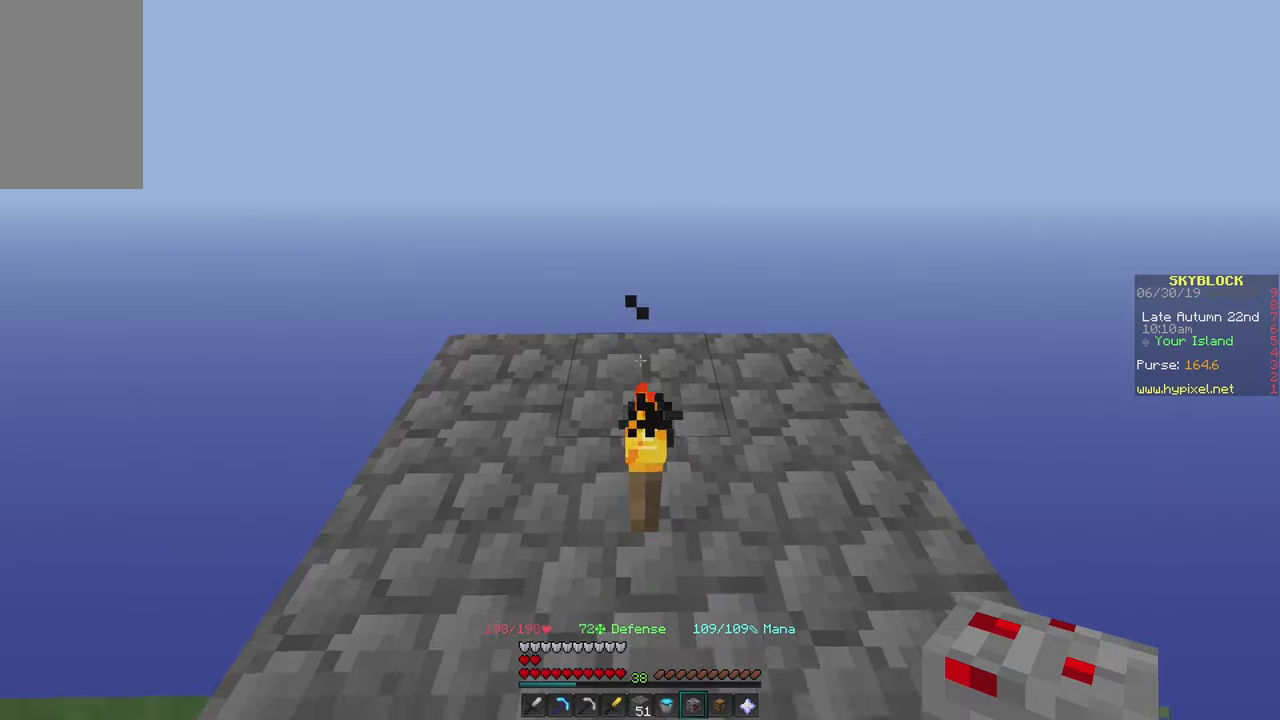
{"keys": ["s"], "mouse": []}
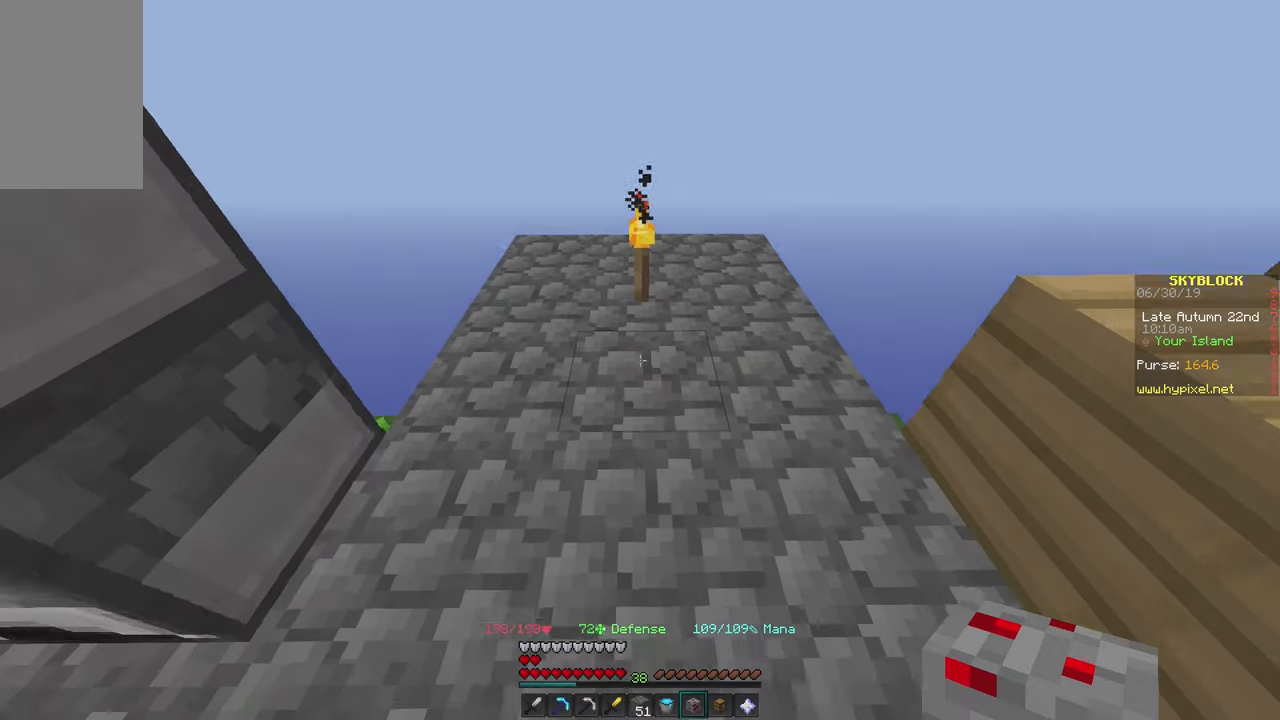
{"keys": [], "mouse": [], "events": [[33, "s", "up"]]}
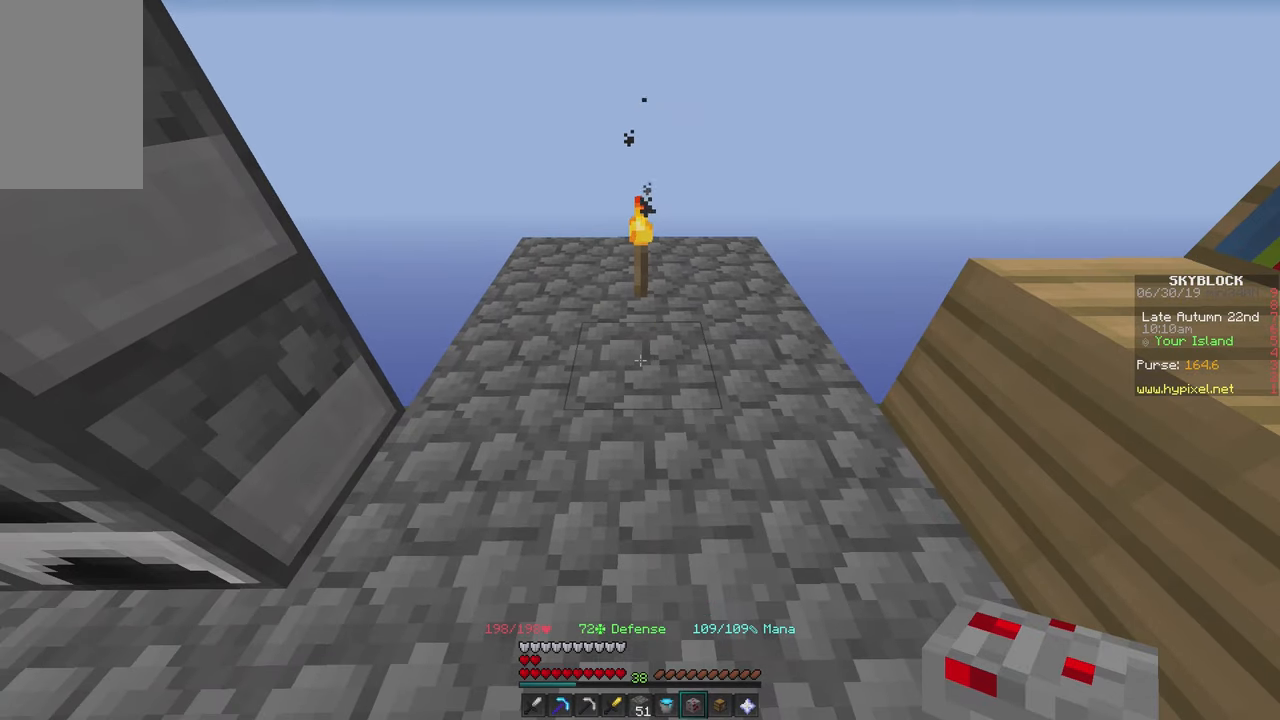
{"keys": [], "mouse": [], "events": [[250, "mouse_right", "down"], [366, "mouse_right", "up"]]}
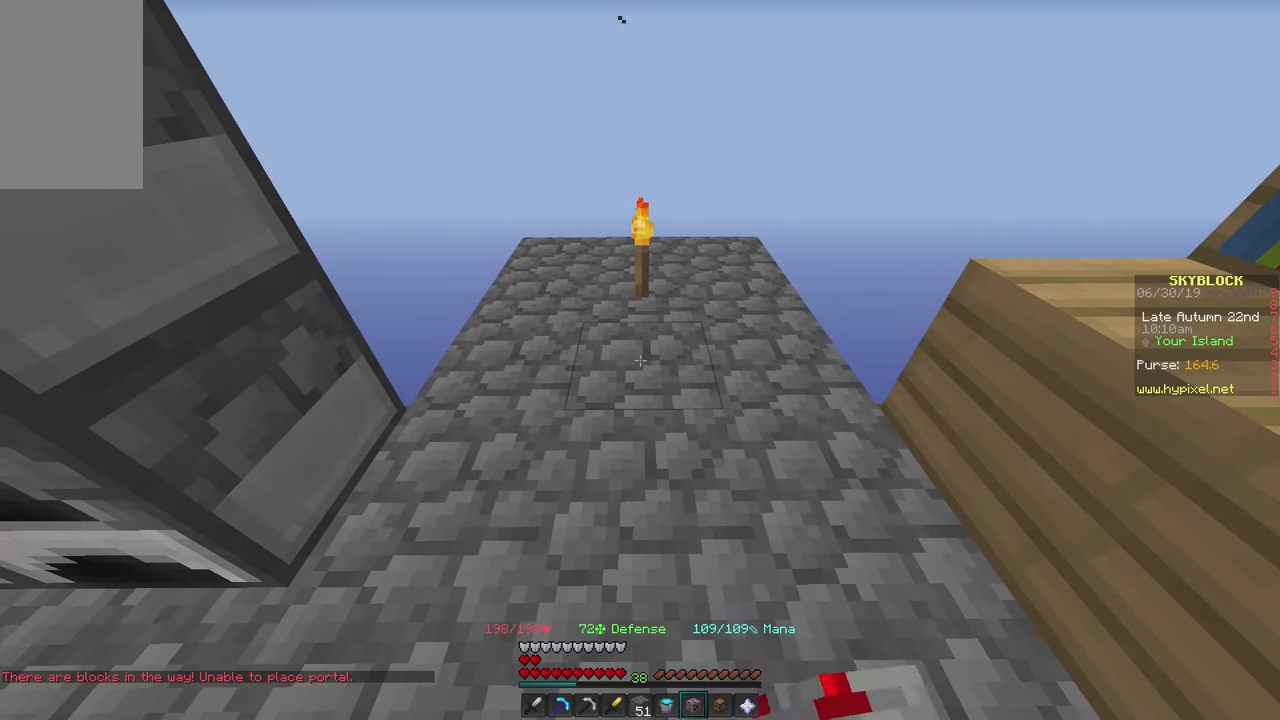
{"keys": [], "mouse": [], "events": []}
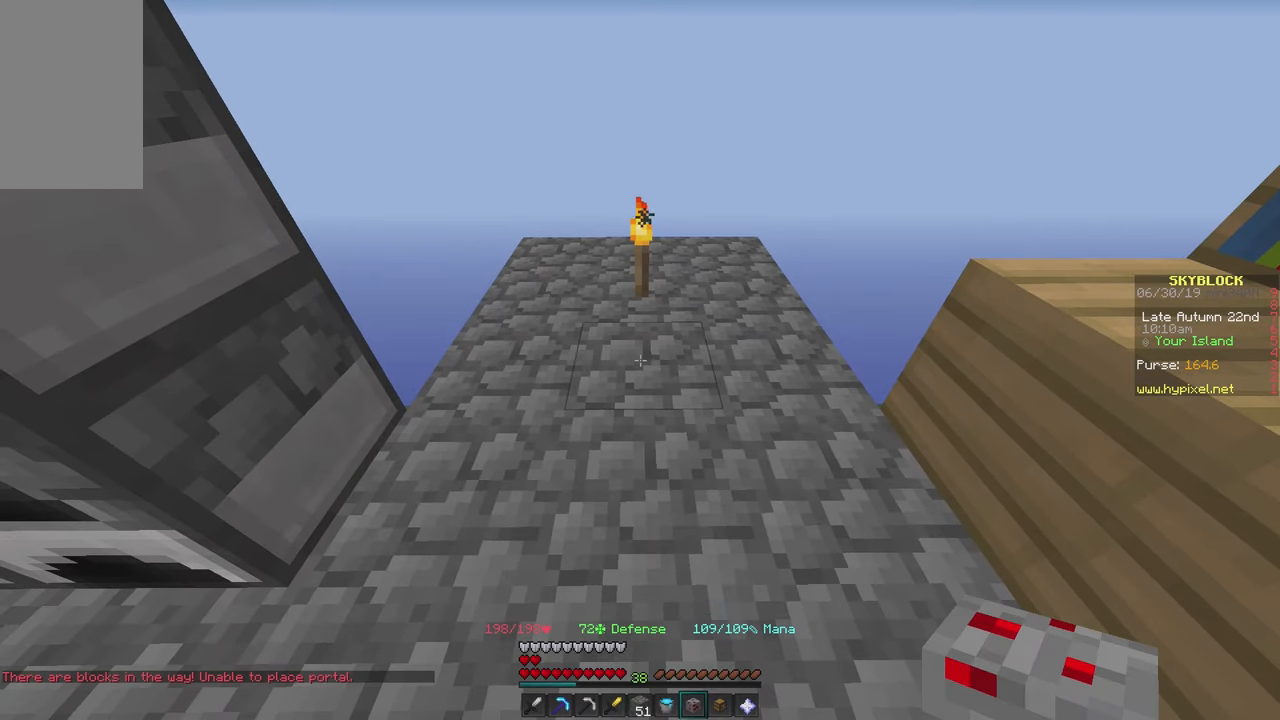
{"keys": [], "mouse": [], "events": []}
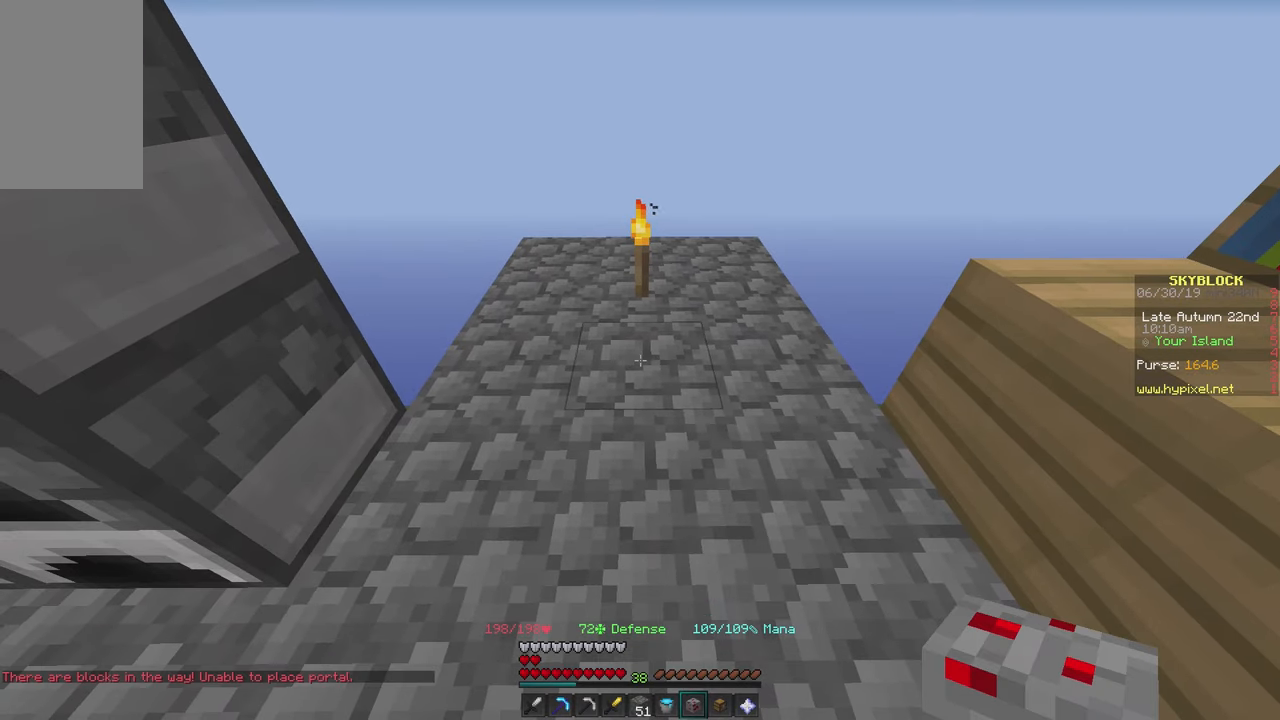
{"keys": [], "mouse": [], "events": [[116, "mouse_right", "down"], [183, "mouse_right", "up"]]}
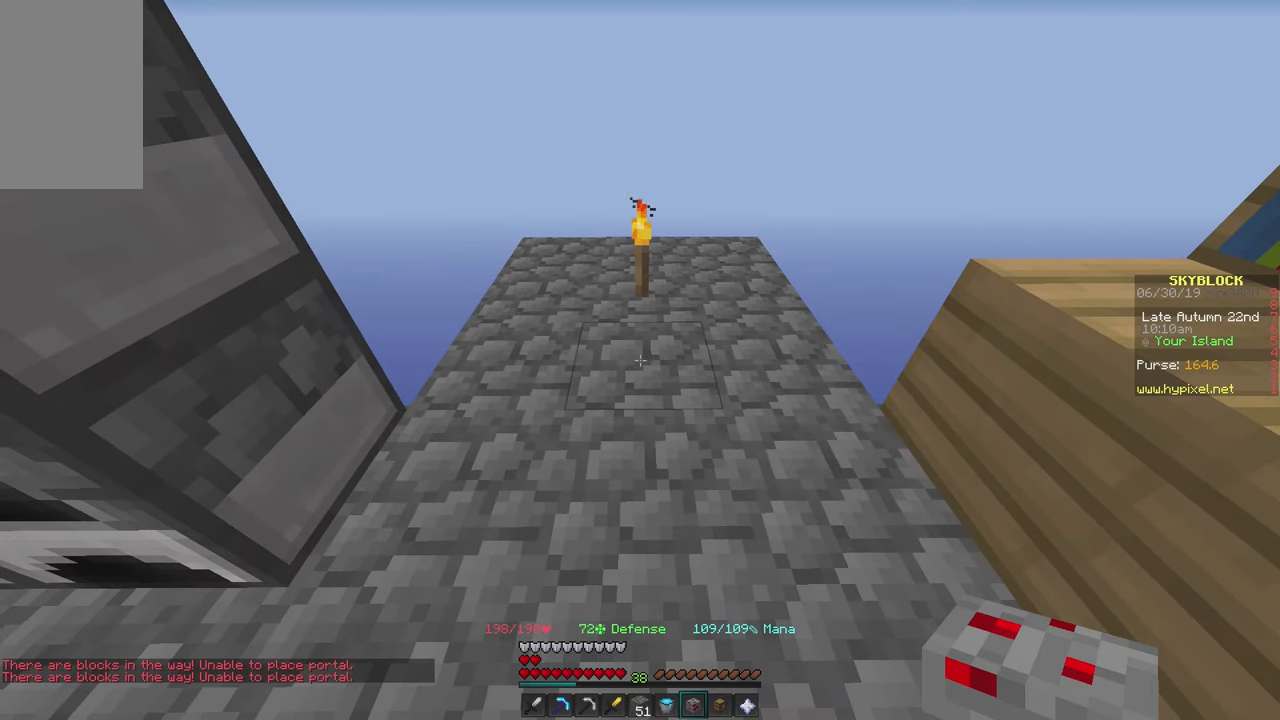
{"keys": [], "mouse": ["left"], "events": [[233, "w", "down"], [416, "mouse_left", "down"], [450, "w", "up"]]}
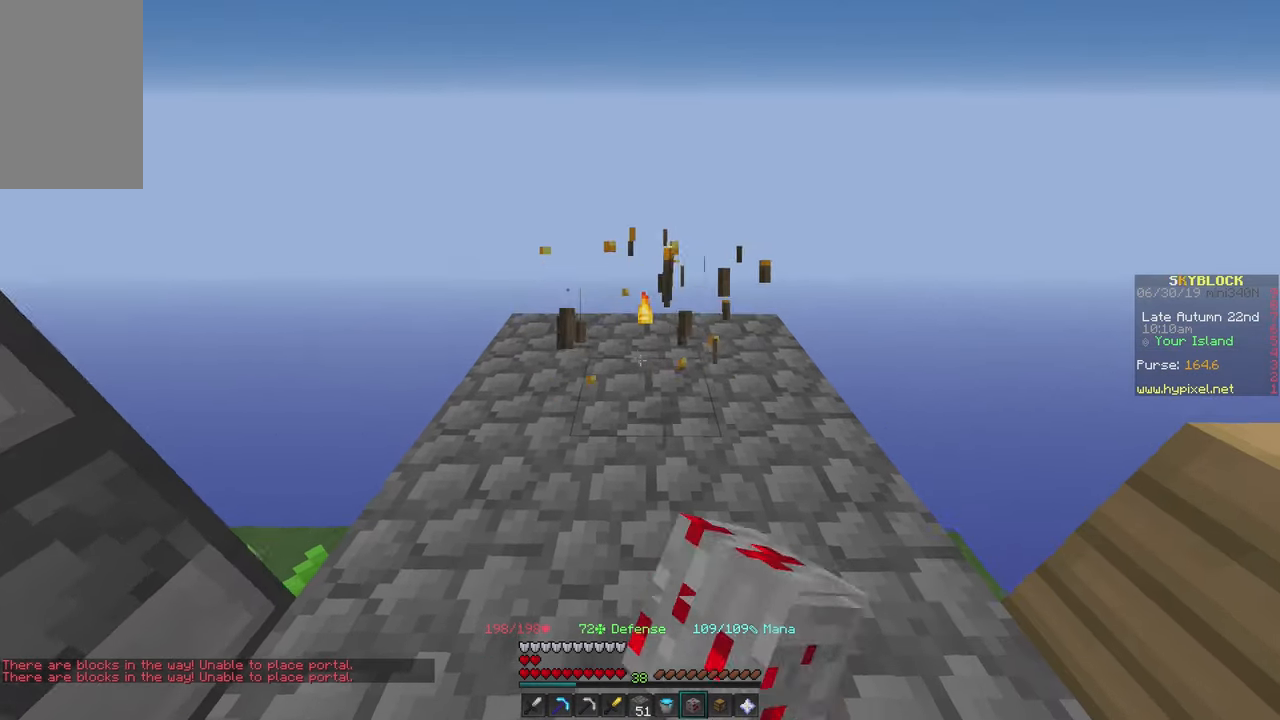
{"keys": [], "mouse": ["right"]}
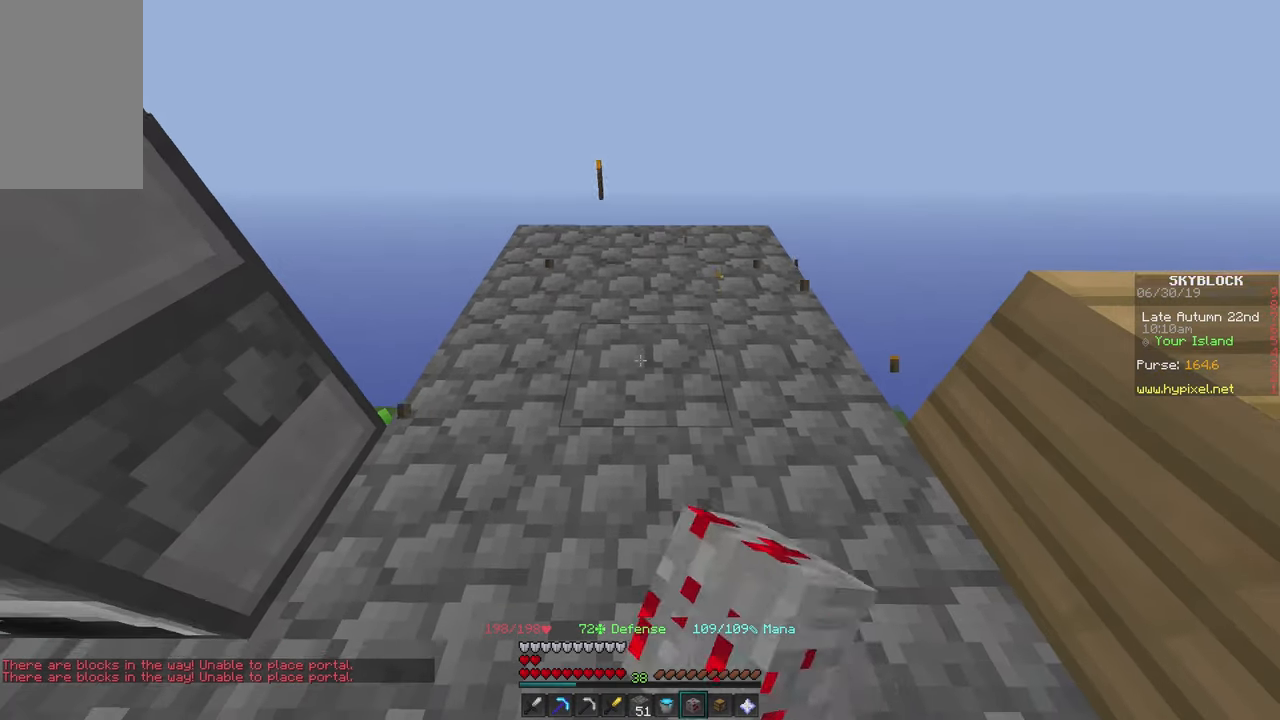
{"keys": [], "mouse": [], "events": [[66, "mouse_right", "up"]]}
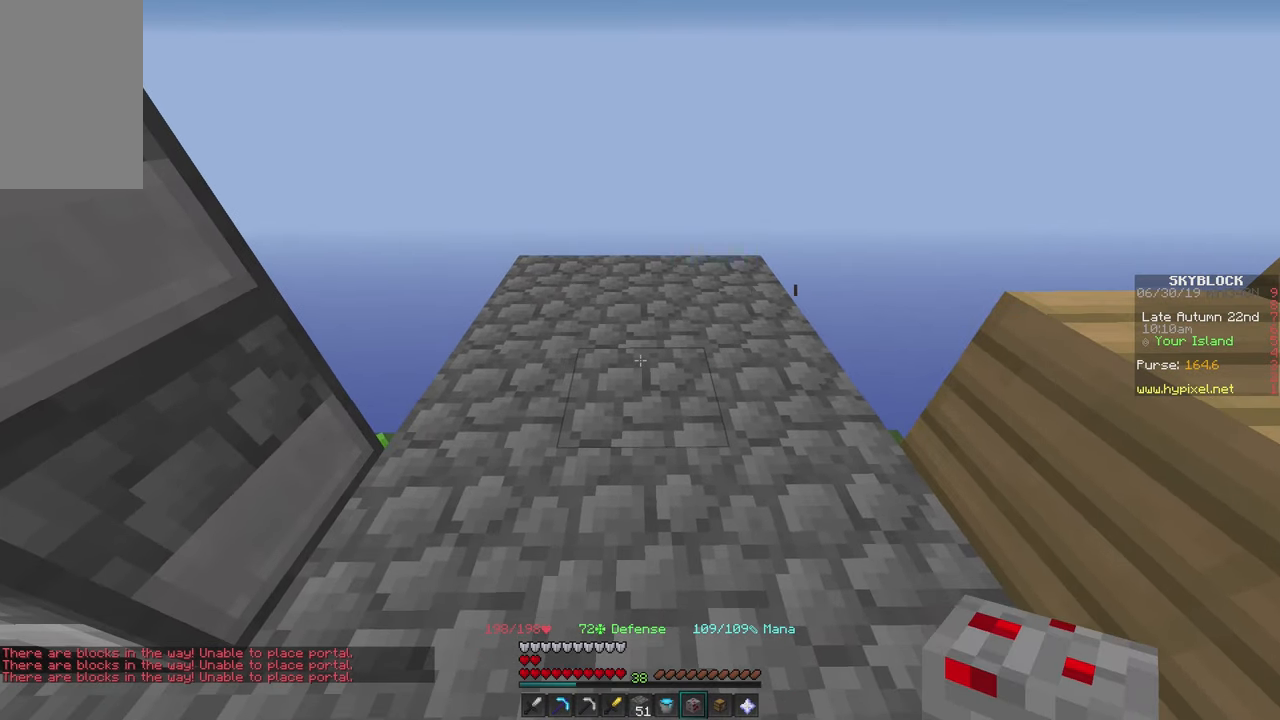
{"keys": [], "mouse": [], "events": [[150, "mouse_right", "down"], [283, "mouse_right", "up"], [383, "mouse_right", "down"], [467, "mouse_right", "up"]]}
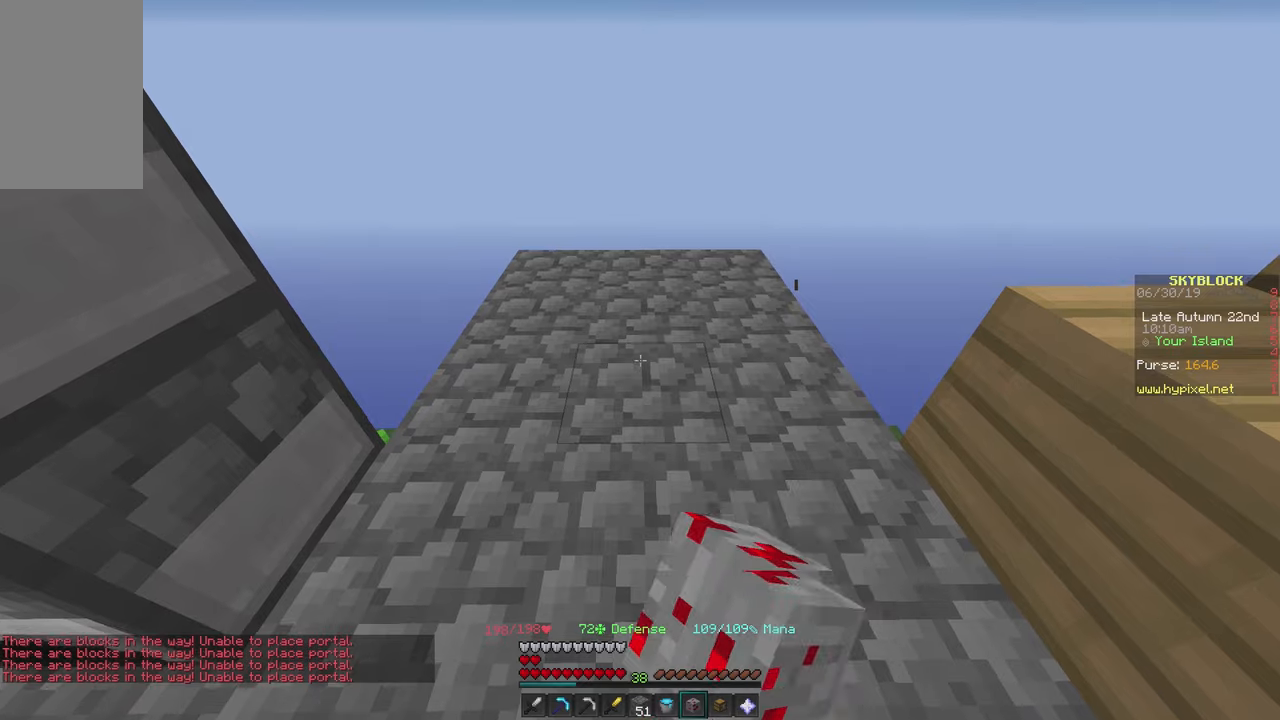
{"keys": [], "mouse": [], "events": [[50, "w", "down"], [333, "w", "up"], [367, "mouse_right", "down"], [433, "mouse_right", "up"]]}
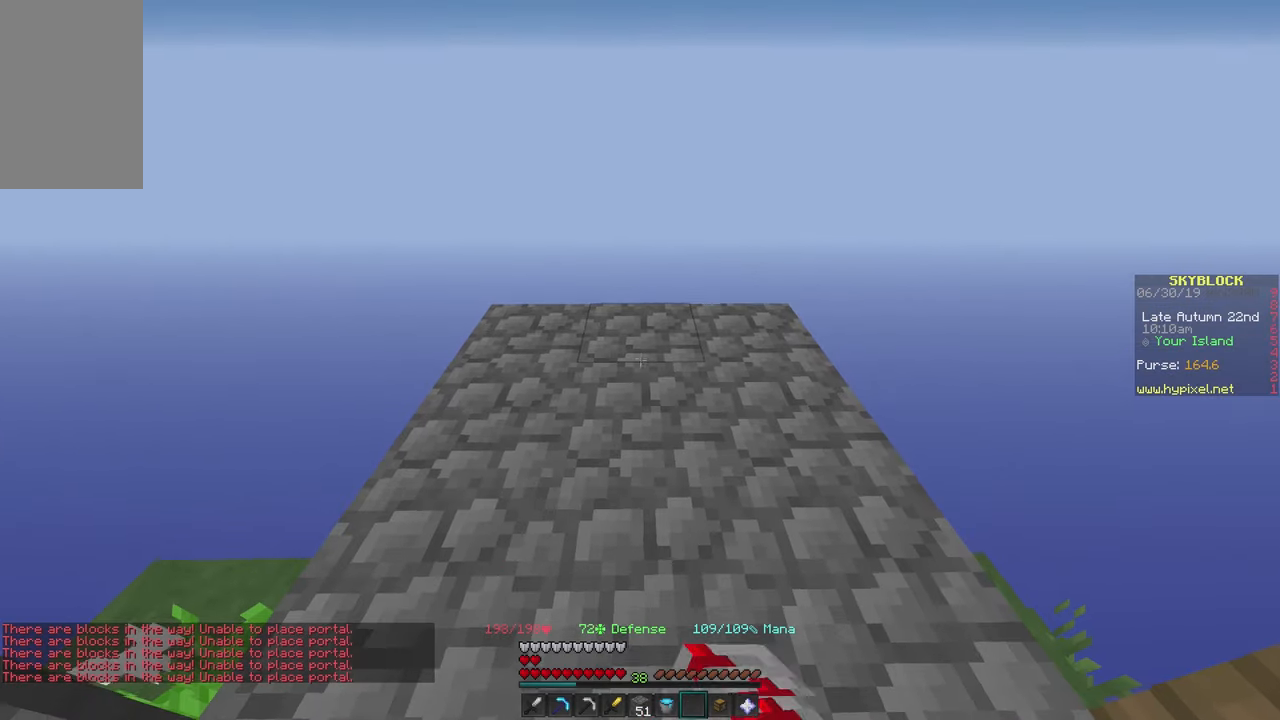
{"keys": [], "mouse": [], "events": [[83, "w", "down"], [150, "mouse_right", "down"], [217, "mouse_right", "up"], [233, "w", "up"]]}
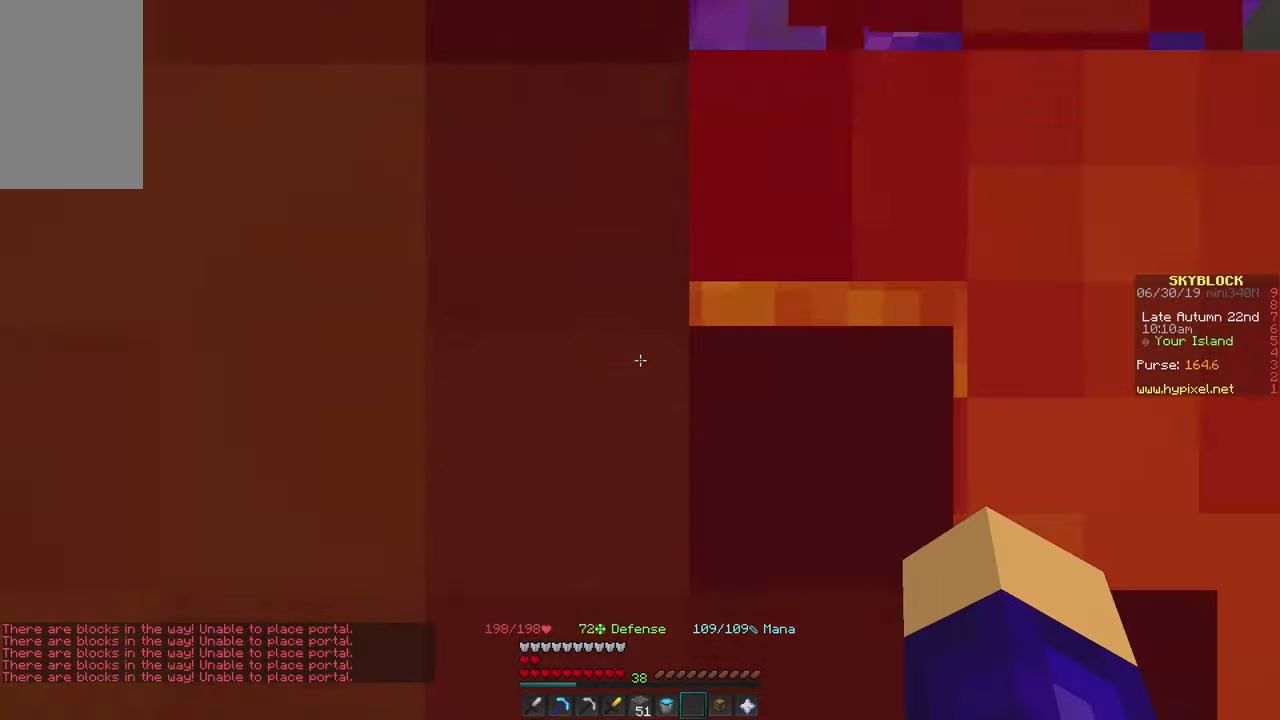
{"keys": [], "mouse": [], "events": [[100, "s", "down"], [450, "s", "up"]]}
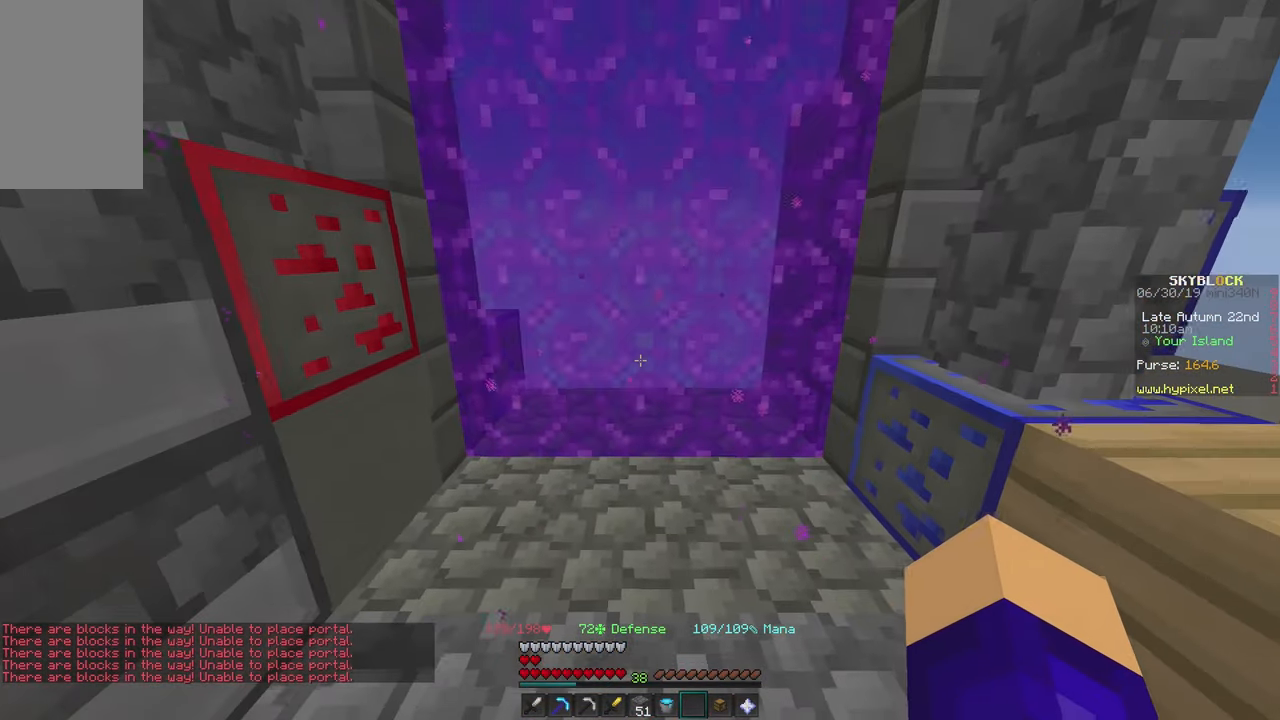
{"keys": ["s"], "mouse": [], "events": [[300, "s", "down"]]}